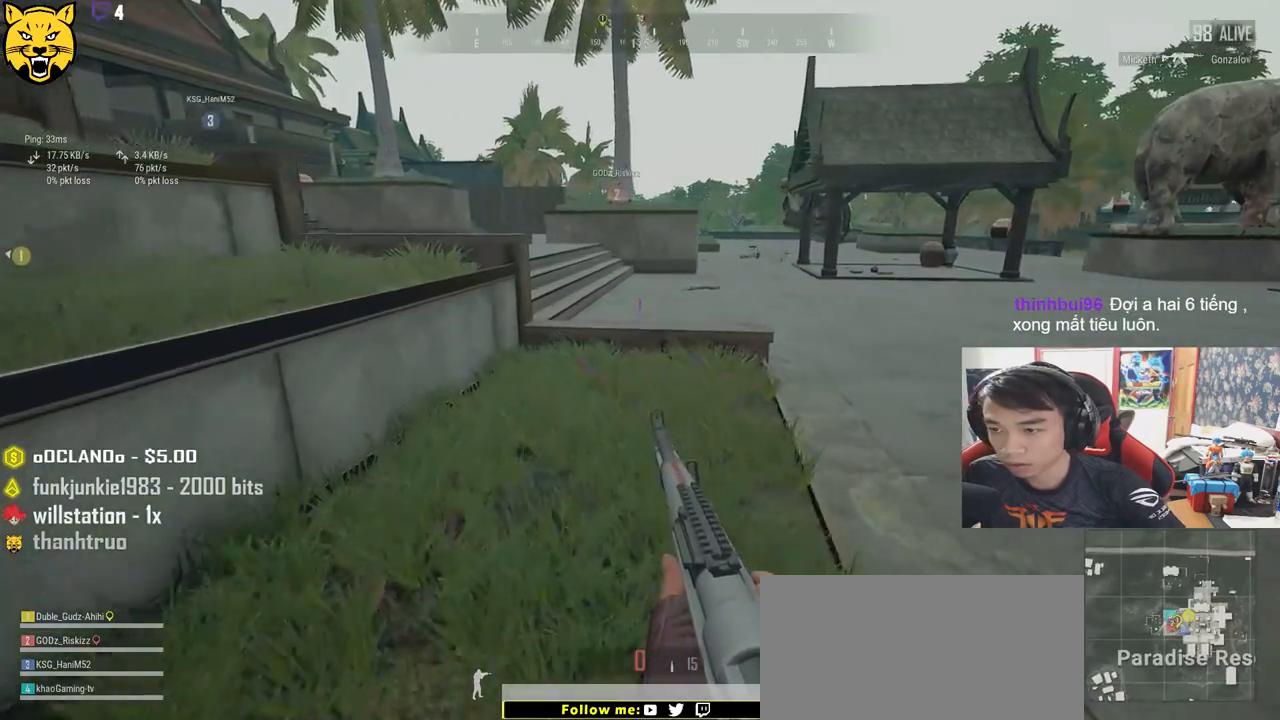
Gameplay with keyboard and mouse; each line is a JSON object with the keys and mouse buttons held at the frame after it. "events" lists presses ("down") and releases ("up") of "a", "c", "ctrl", "d", "e", "f", "q", "r", "s", "shift", "space", "tab", "v", "w", "x", "z", "mouse_left", "mouse_wheel" and "mouse_right" between this image and that frame as [ms after this image, input, new state], when the widget could be followed in between. "mouse_left", "mouse_wheel", "mouse_right" = the "left", "wheel", "right" buttons of the "mouse" list. No other keys are recorded. "wheel" means that the mouse wheel is clicked or scrolled. Mouse movement is not recorded.
{"keys": ["d", "w"], "mouse": [], "events": []}
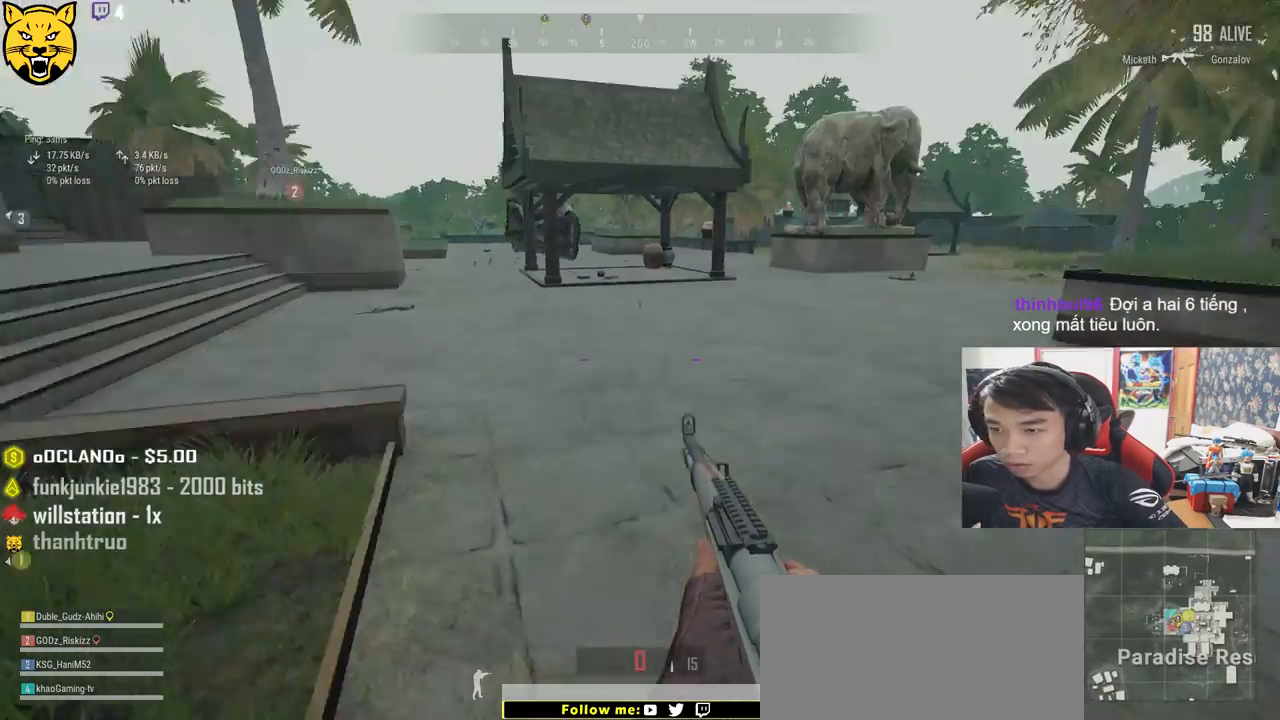
{"keys": ["d", "shift", "w"], "mouse": [], "events": [[134, "shift", "down"]]}
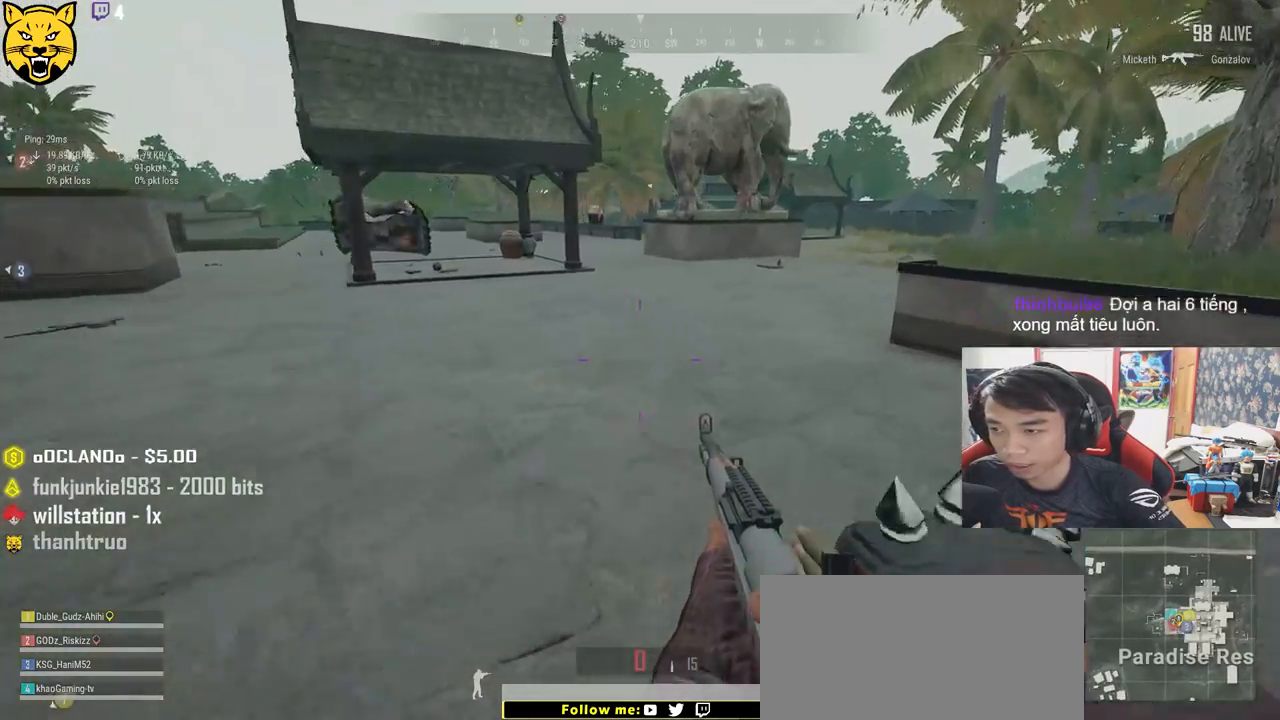
{"keys": ["d", "w"], "mouse": [], "events": [[467, "shift", "up"]]}
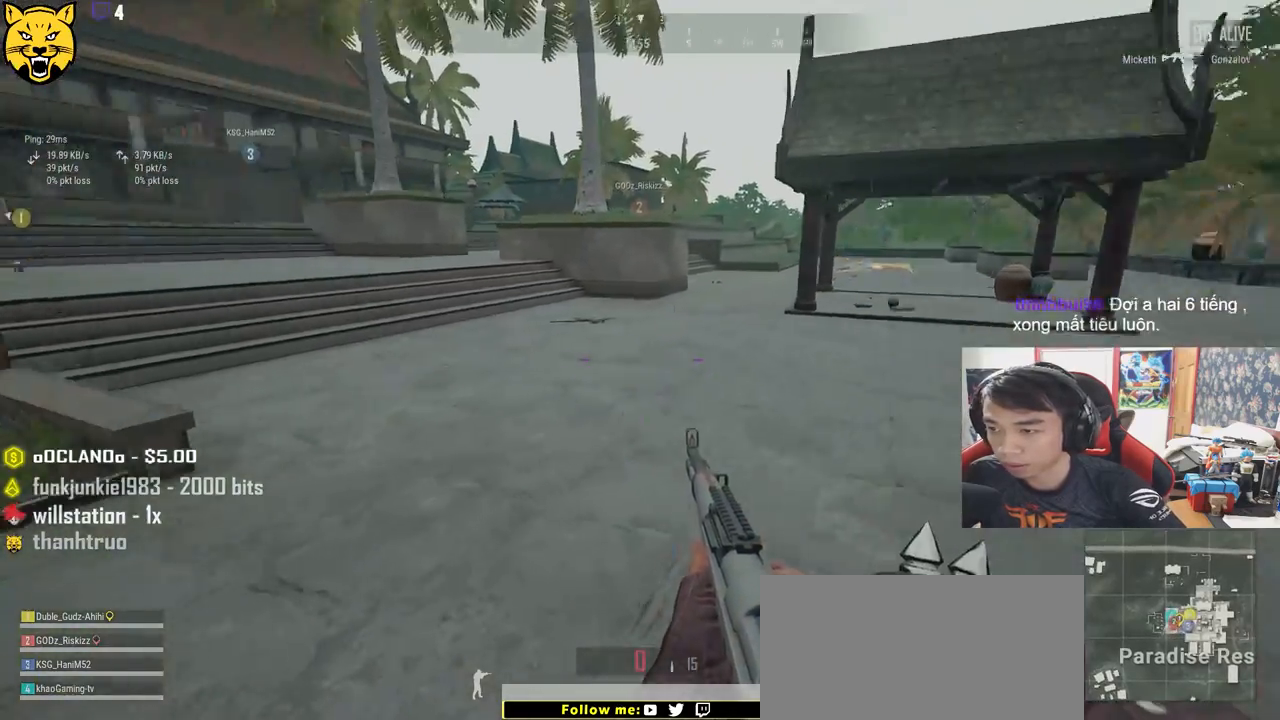
{"keys": ["a", "w"], "mouse": [], "events": [[167, "d", "up"], [200, "a", "down"]]}
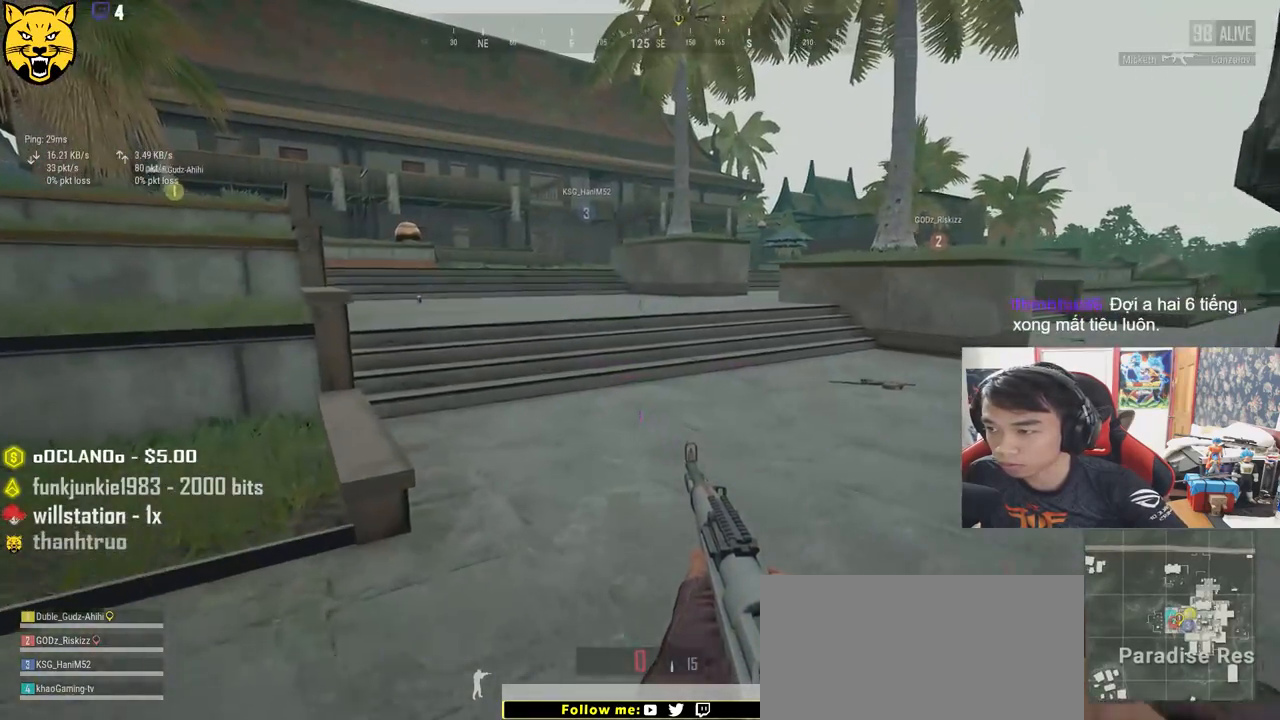
{"keys": ["d", "shift", "w"], "mouse": [], "events": [[150, "a", "up"], [150, "d", "down"], [350, "shift", "down"]]}
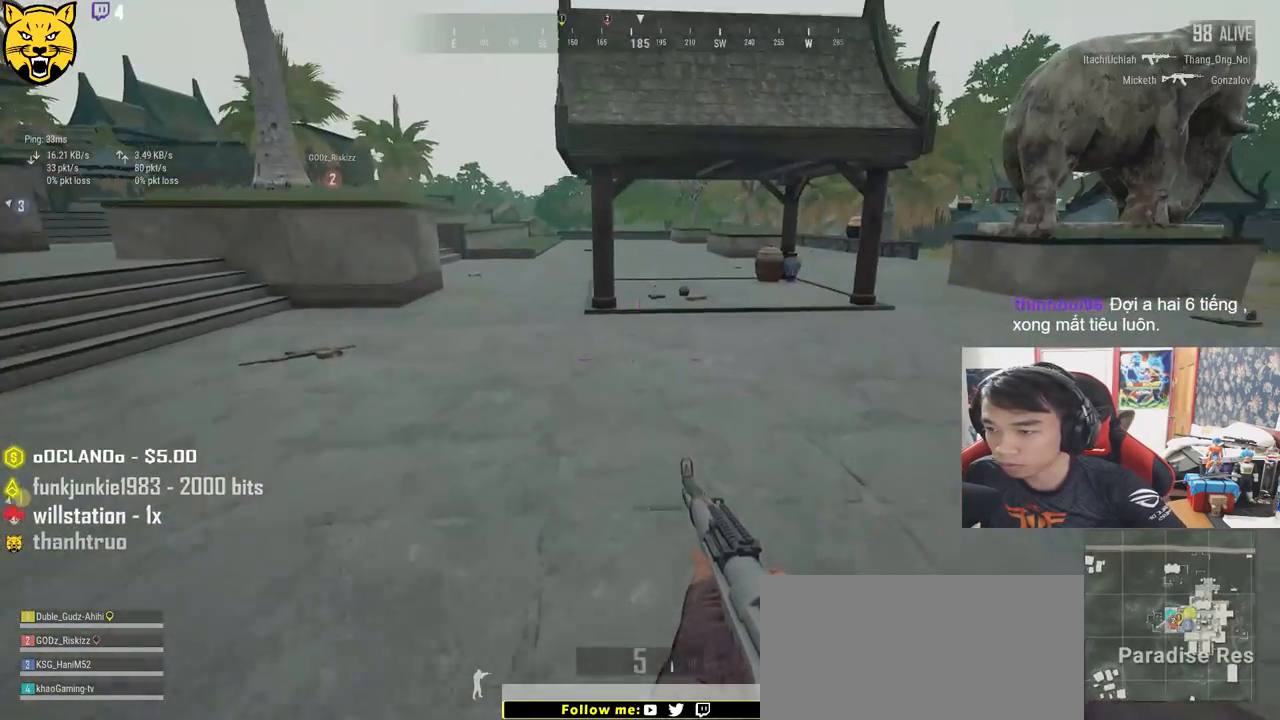
{"keys": ["d", "shift", "w"], "mouse": [], "events": []}
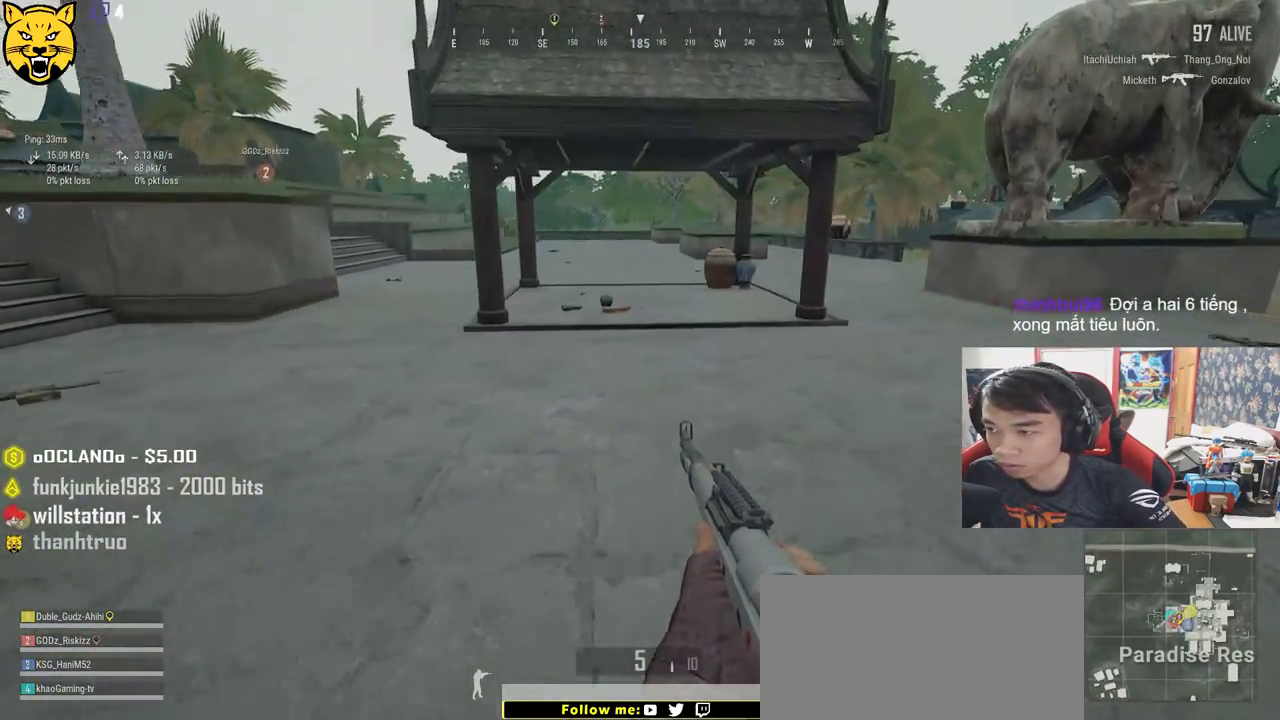
{"keys": ["d", "shift", "w"], "mouse": [], "events": []}
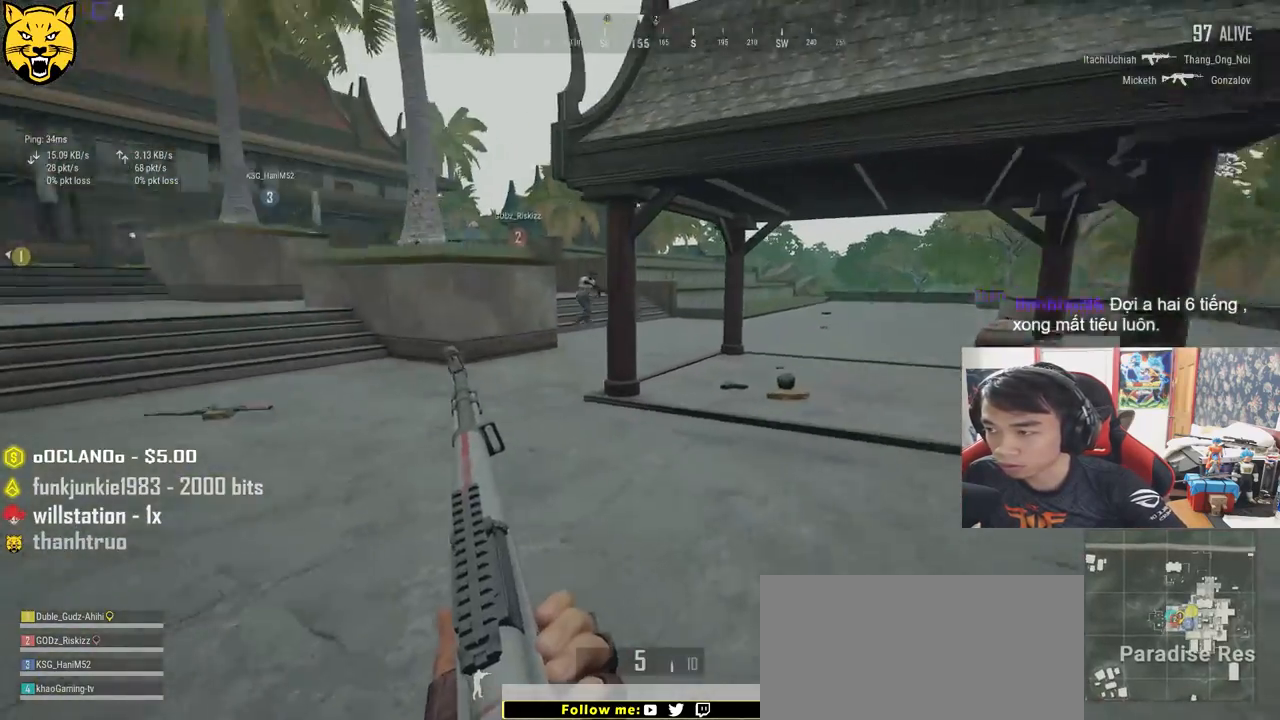
{"keys": [], "mouse": [], "events": [[150, "shift", "up"], [300, "w", "up"], [384, "a", "down"], [384, "d", "up"], [484, "a", "up"]]}
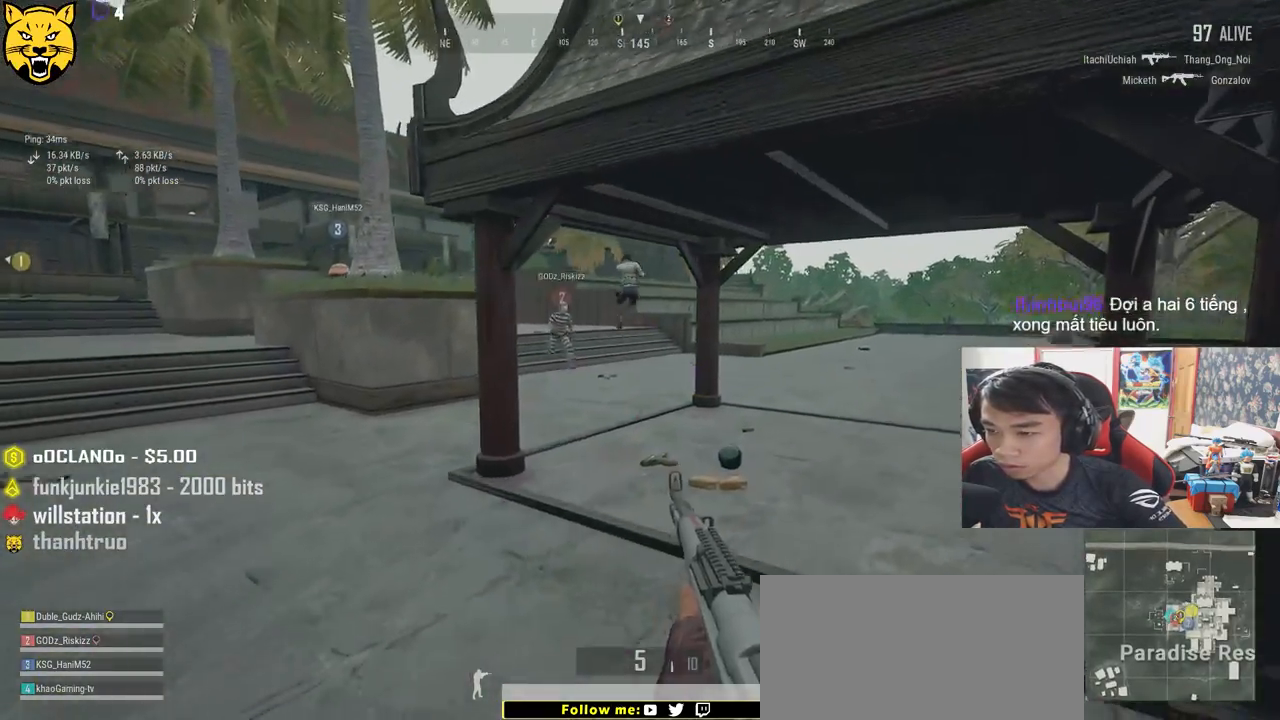
{"keys": ["s"], "mouse": [], "events": [[17, "d", "down"], [100, "d", "up"], [234, "mouse_left", "down"], [400, "mouse_left", "up"], [417, "s", "down"]]}
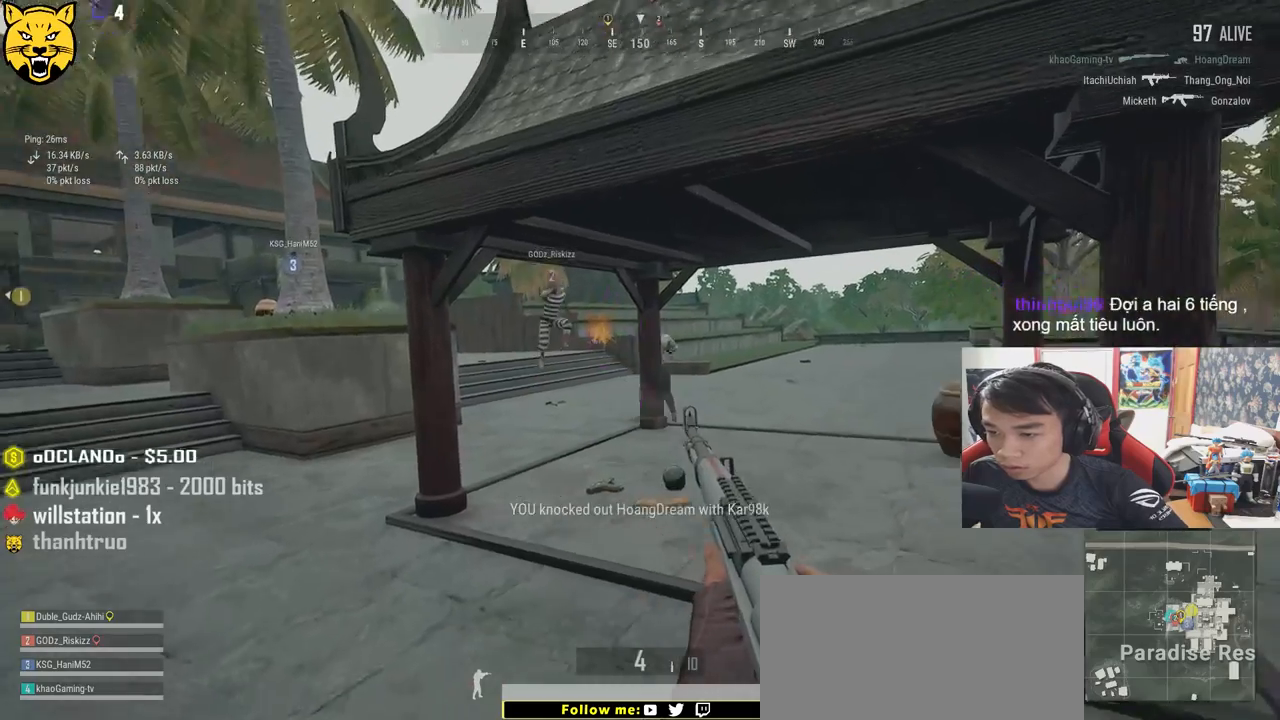
{"keys": ["d", "w"], "mouse": [], "events": [[117, "d", "down"], [267, "s", "up"], [467, "w", "down"]]}
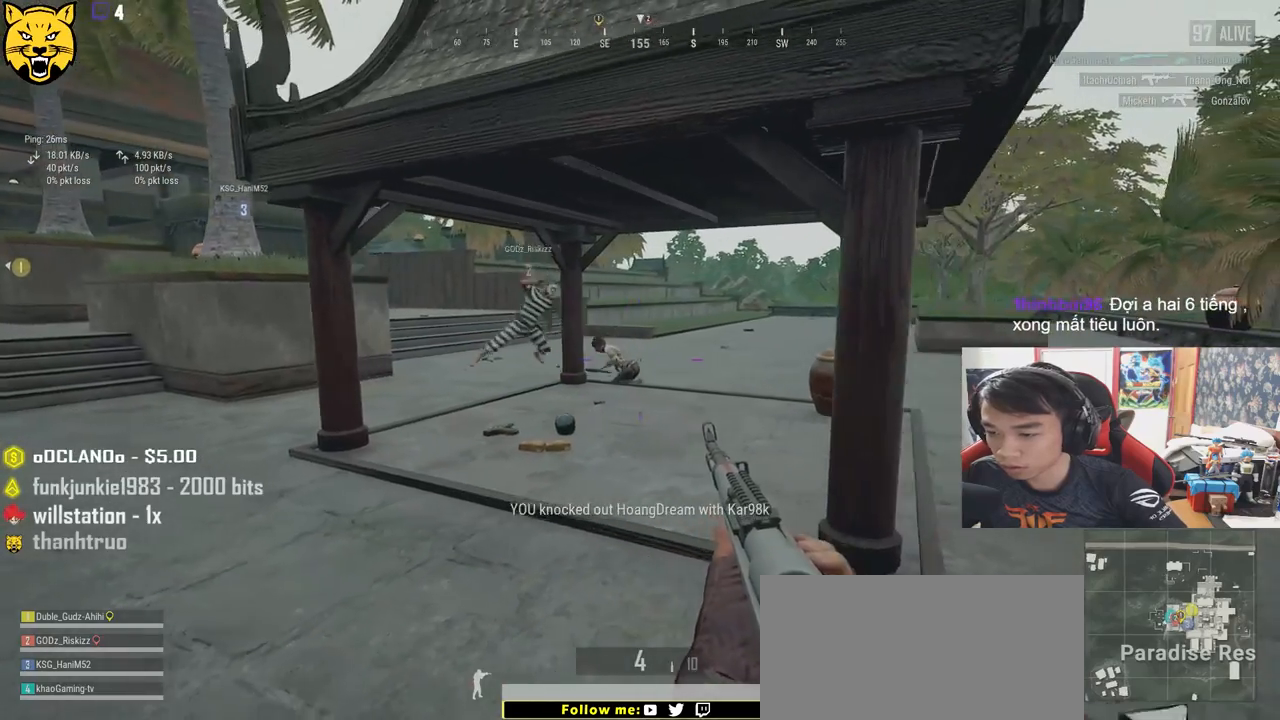
{"keys": ["a"], "mouse": [], "events": [[100, "d", "up"], [150, "a", "down"], [467, "w", "up"]]}
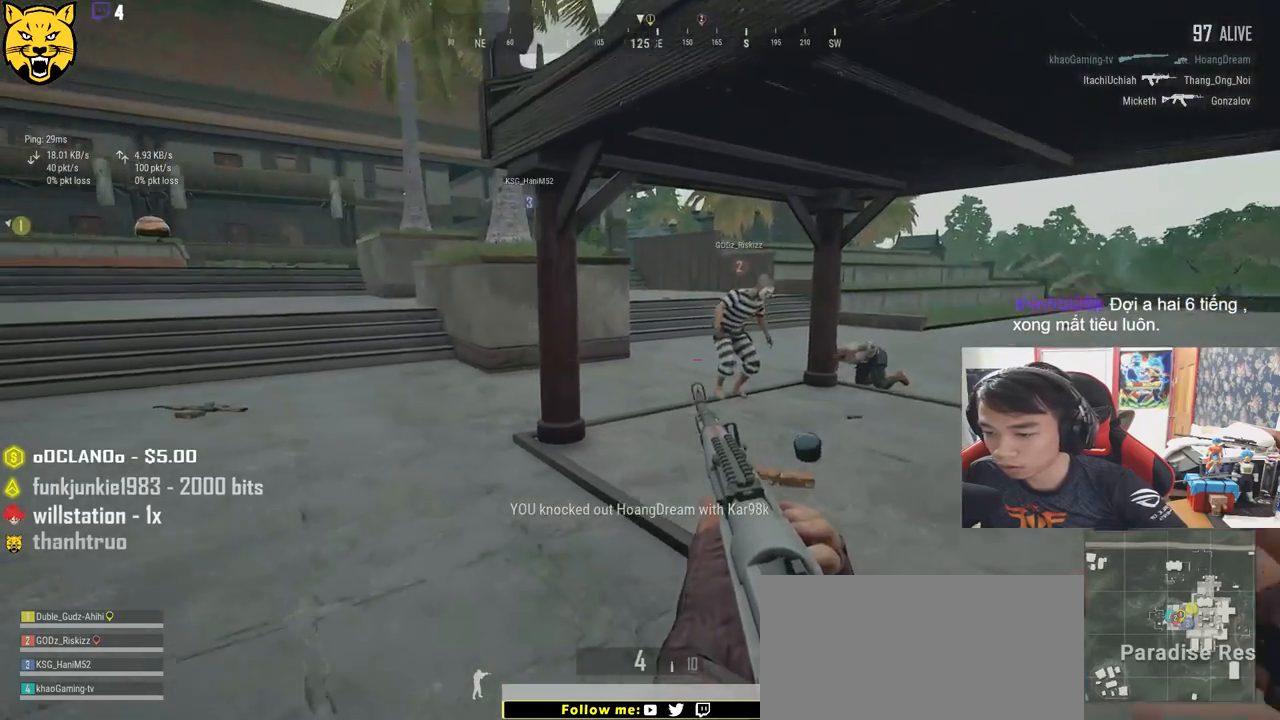
{"keys": ["w"], "mouse": [], "events": [[334, "w", "down"], [384, "a", "up"]]}
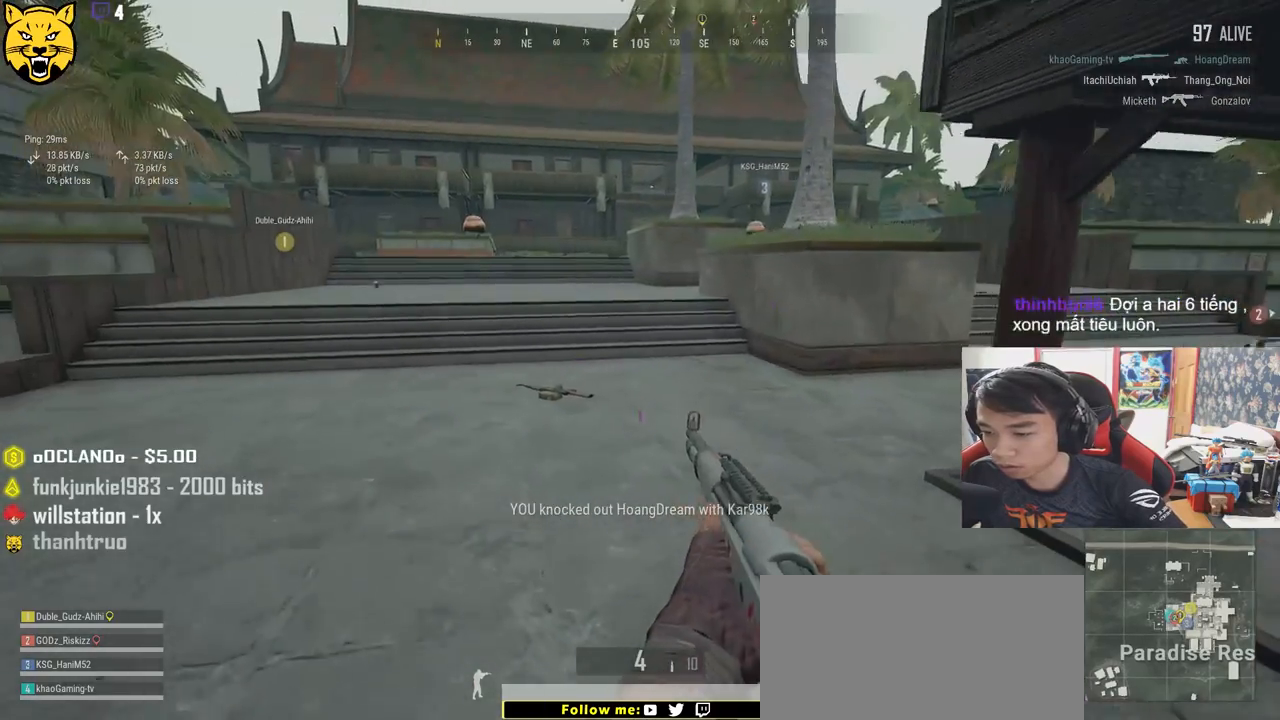
{"keys": ["shift", "w"], "mouse": [], "events": [[34, "shift", "down"]]}
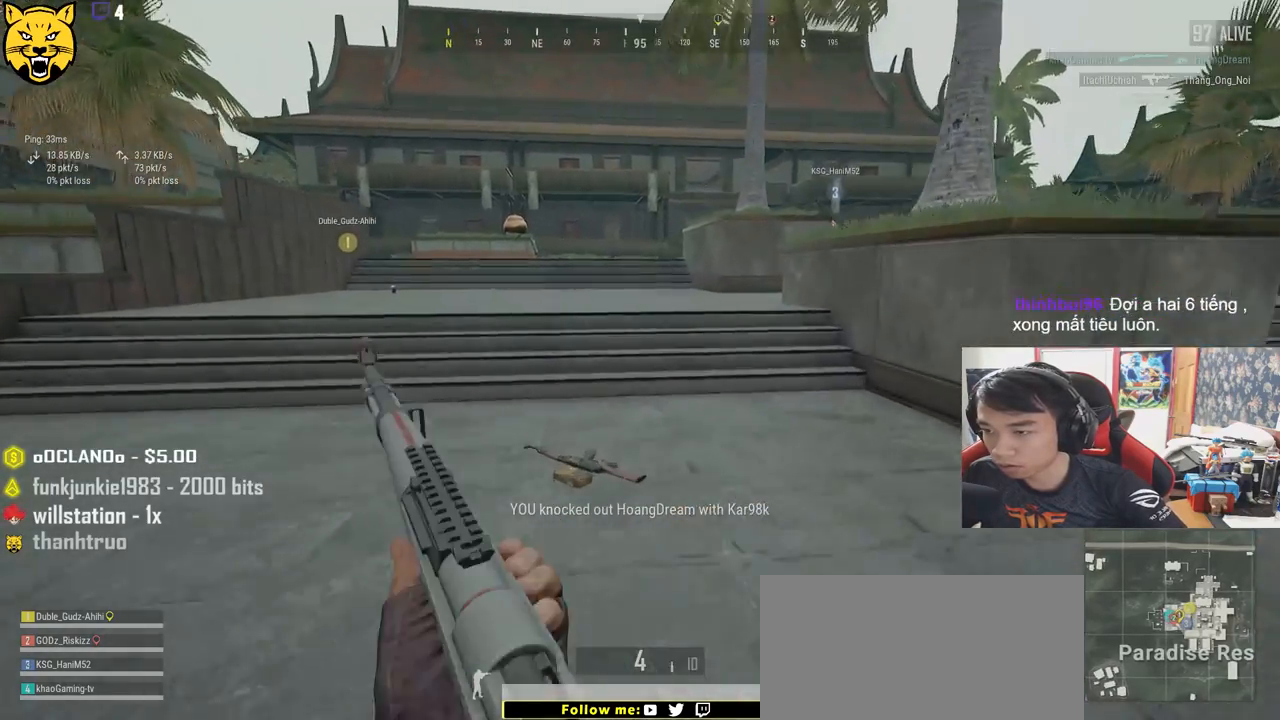
{"keys": ["w"], "mouse": [], "events": [[117, "shift", "up"], [250, "tab", "down"], [367, "tab", "up"]]}
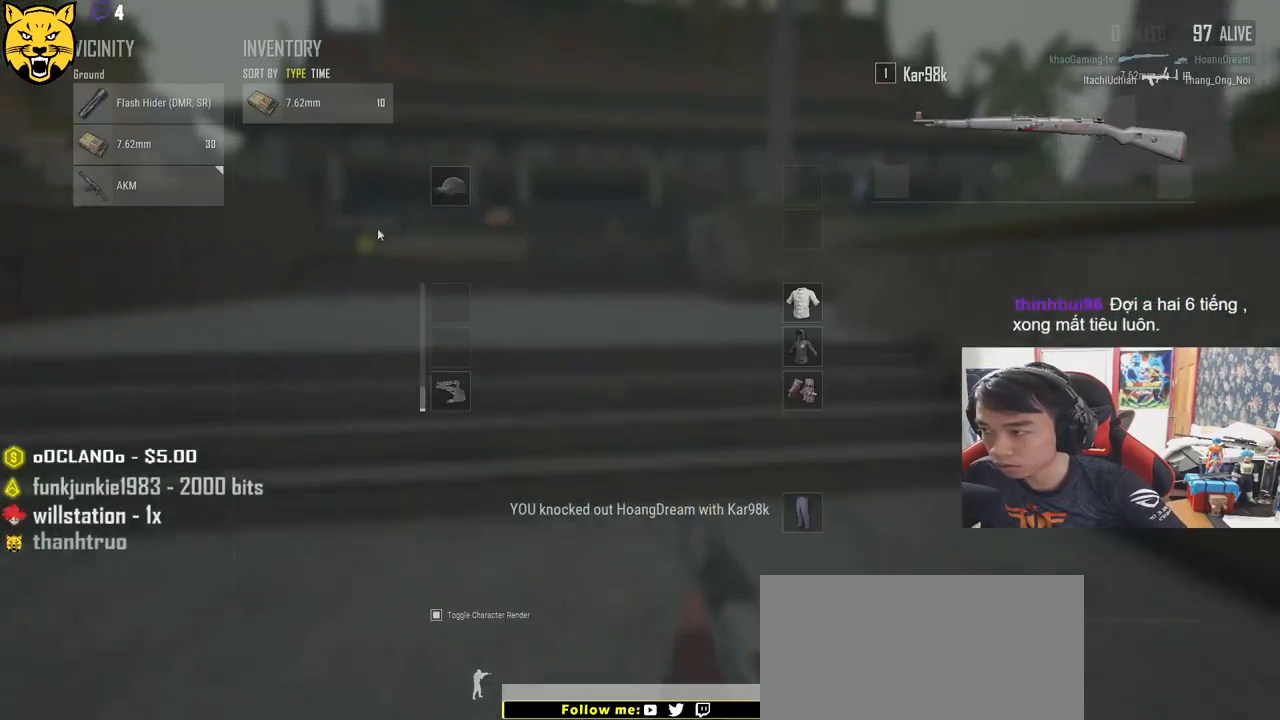
{"keys": ["d", "s"], "mouse": [], "events": [[34, "a", "down"], [100, "w", "up"], [250, "mouse_left", "down"], [300, "a", "up"], [300, "d", "down"], [450, "mouse_left", "up"], [467, "s", "down"]]}
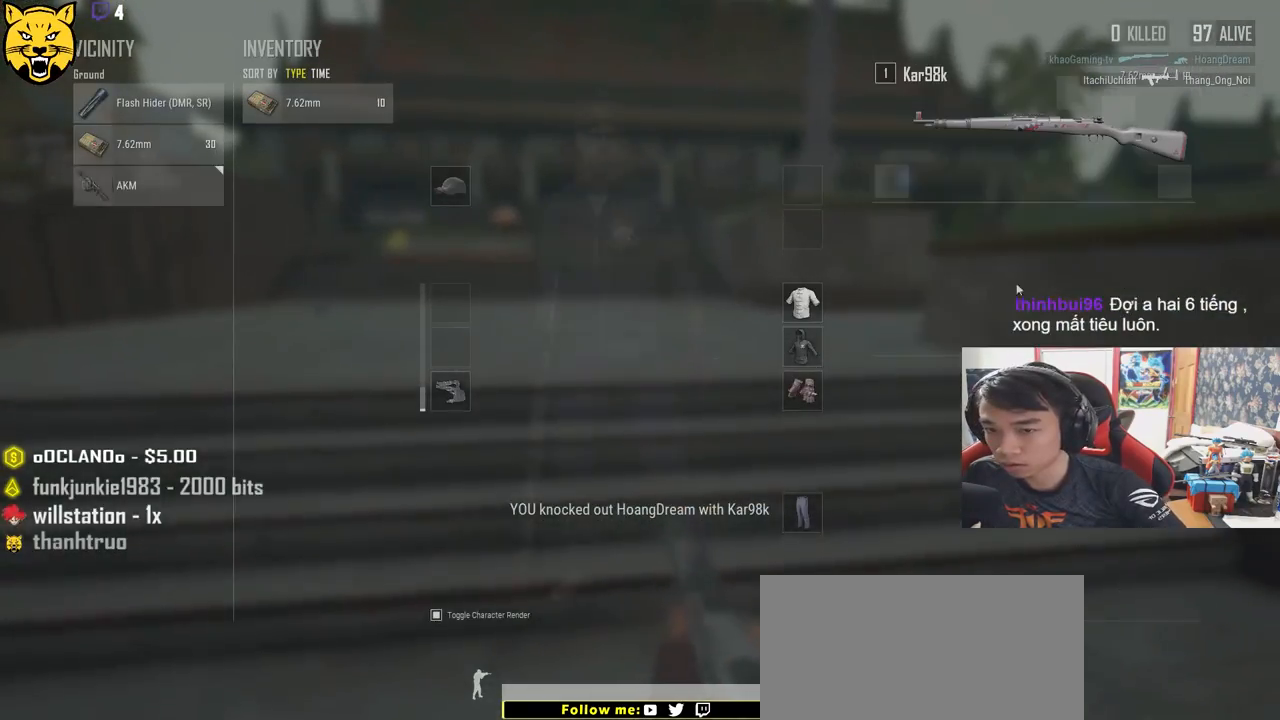
{"keys": ["s", "tab"], "mouse": [], "events": [[34, "d", "up"], [67, "a", "down"], [234, "s", "up"], [250, "a", "up"], [267, "mouse_left", "down"], [300, "d", "down"], [367, "d", "up"], [367, "mouse_left", "up"], [367, "s", "down"], [467, "tab", "down"]]}
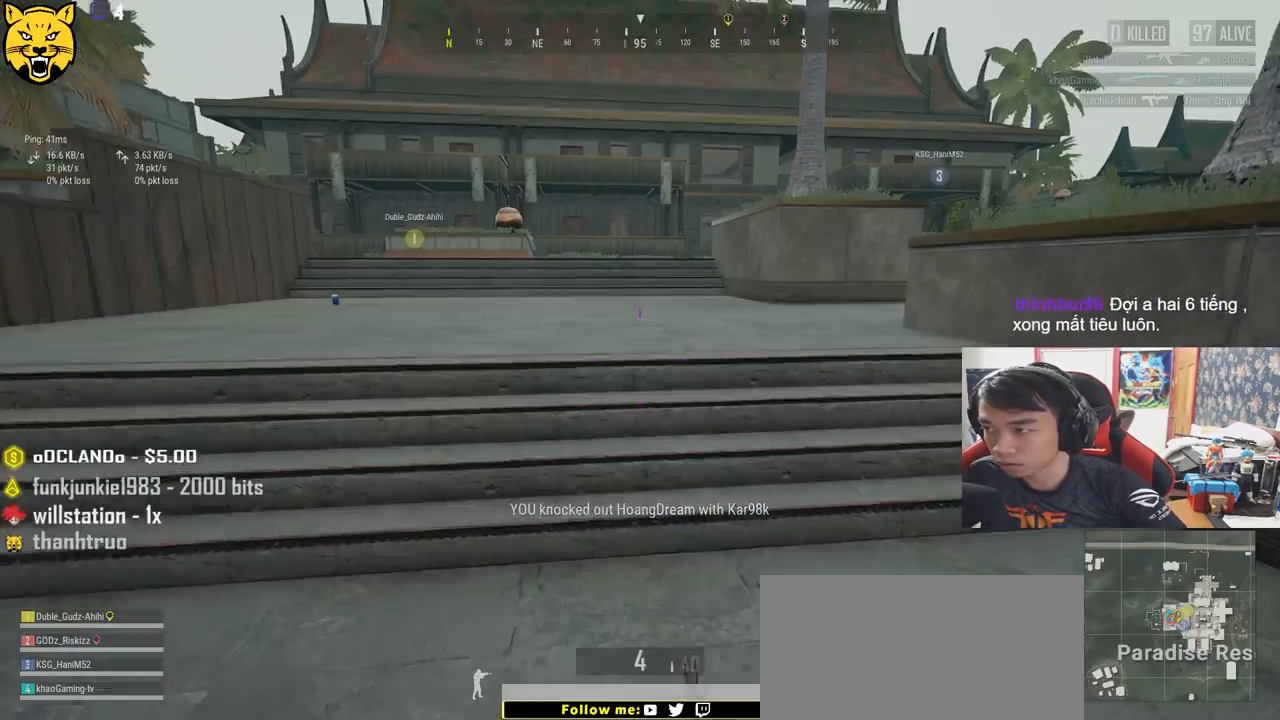
{"keys": ["s"], "mouse": [], "events": [[100, "tab", "up"]]}
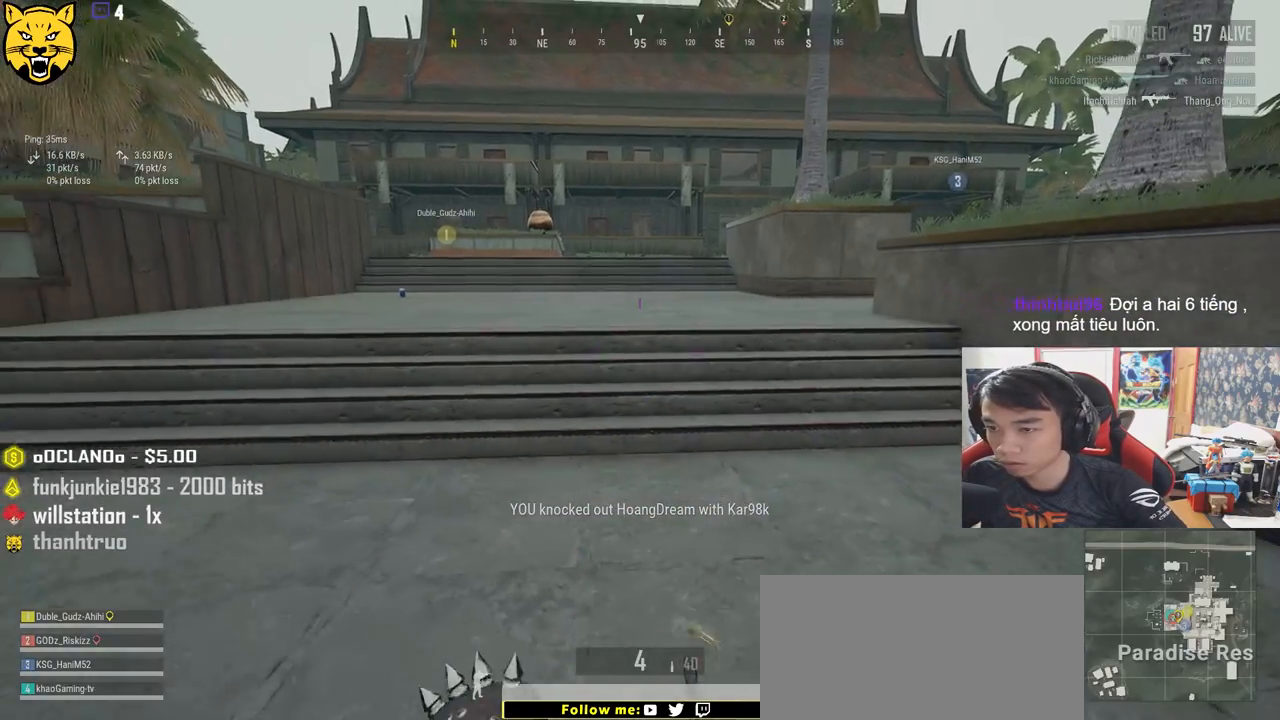
{"keys": ["r", "s"], "mouse": [], "events": [[367, "r", "down"], [450, "r", "up"], [500, "r", "down"]]}
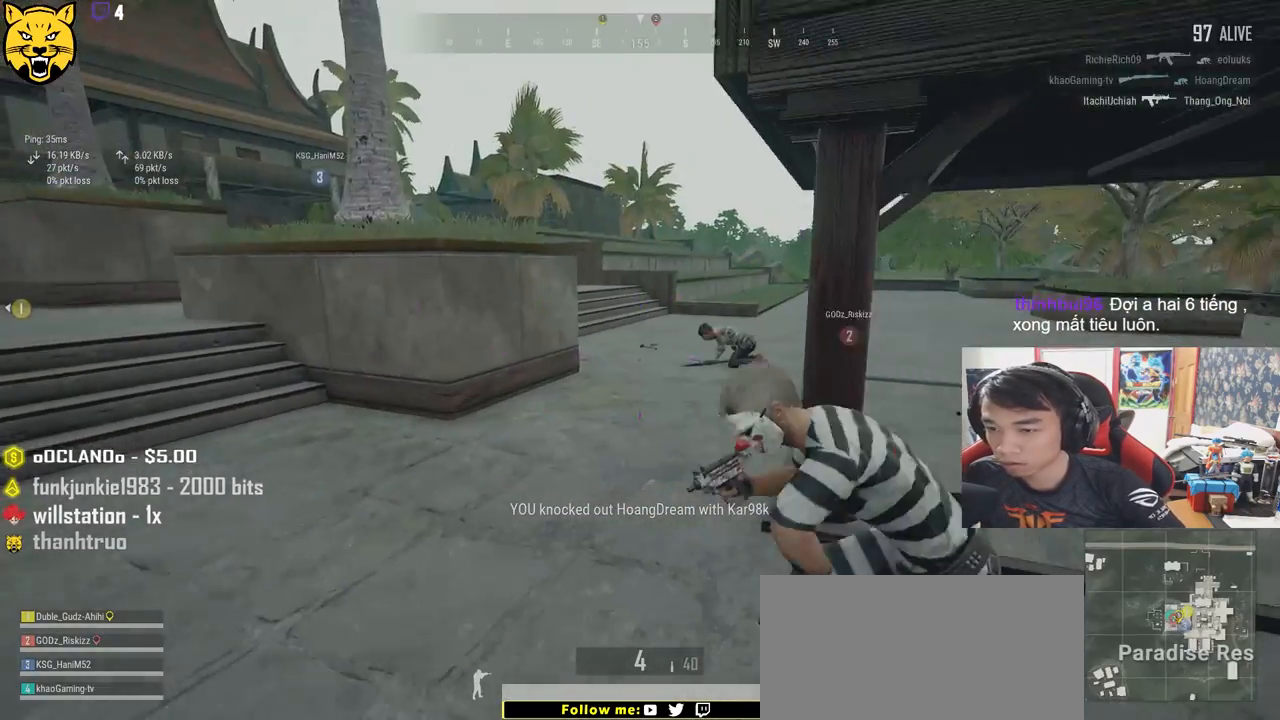
{"keys": ["s"], "mouse": [], "events": [[67, "r", "up"], [134, "r", "down"], [217, "r", "up"], [284, "r", "down"], [334, "r", "up"], [400, "r", "down"], [467, "r", "up"]]}
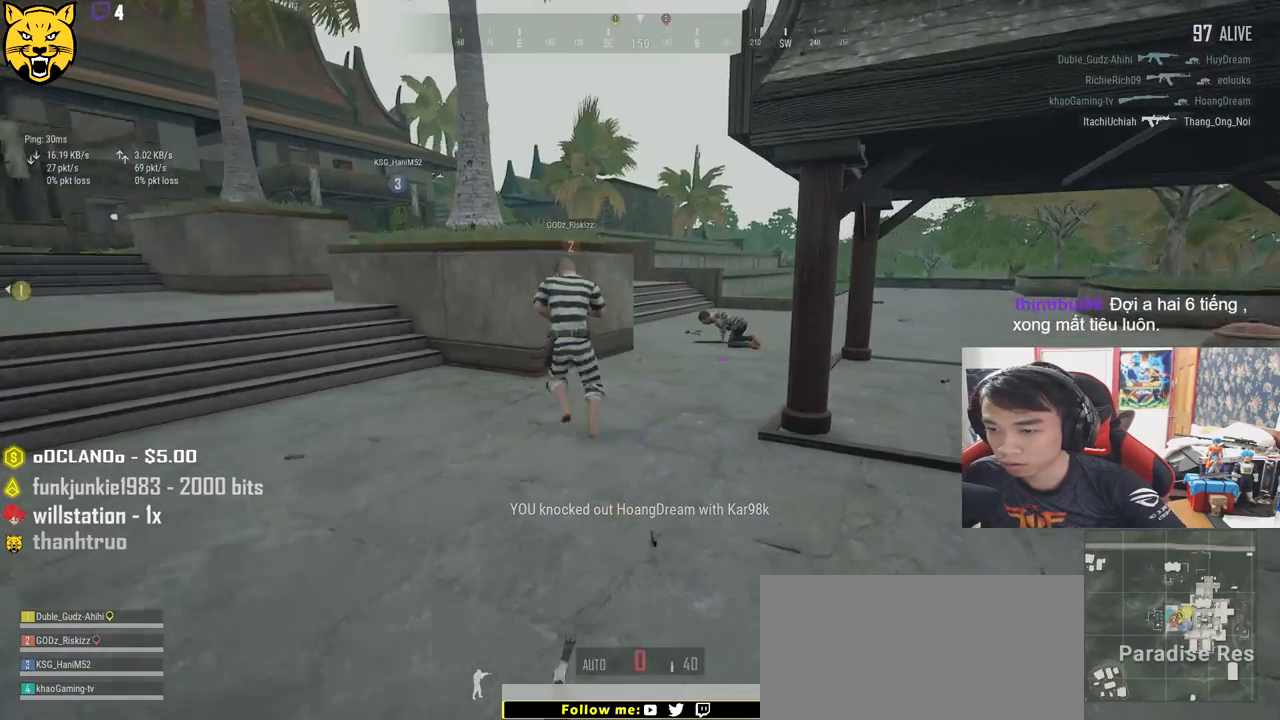
{"keys": ["d", "s"], "mouse": [], "events": [[50, "r", "down"], [117, "r", "up"], [184, "r", "down"], [250, "r", "up"], [384, "d", "down"]]}
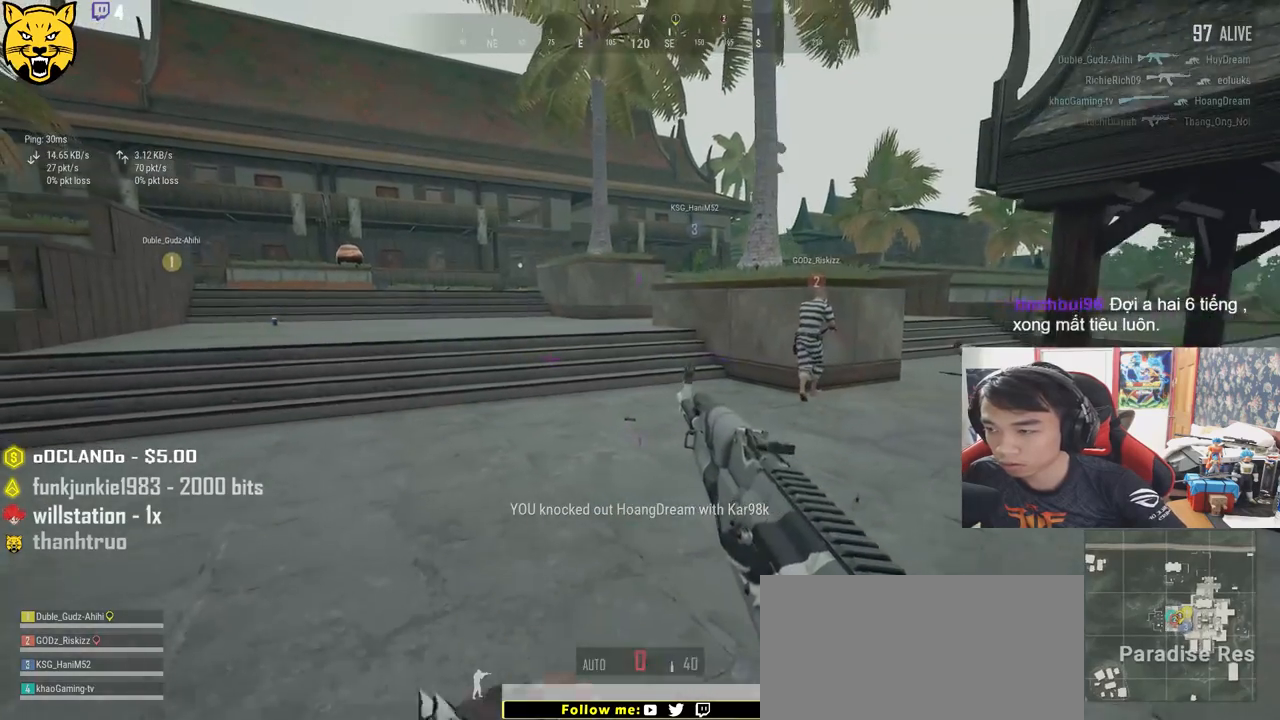
{"keys": ["d"], "mouse": [], "events": [[50, "s", "up"]]}
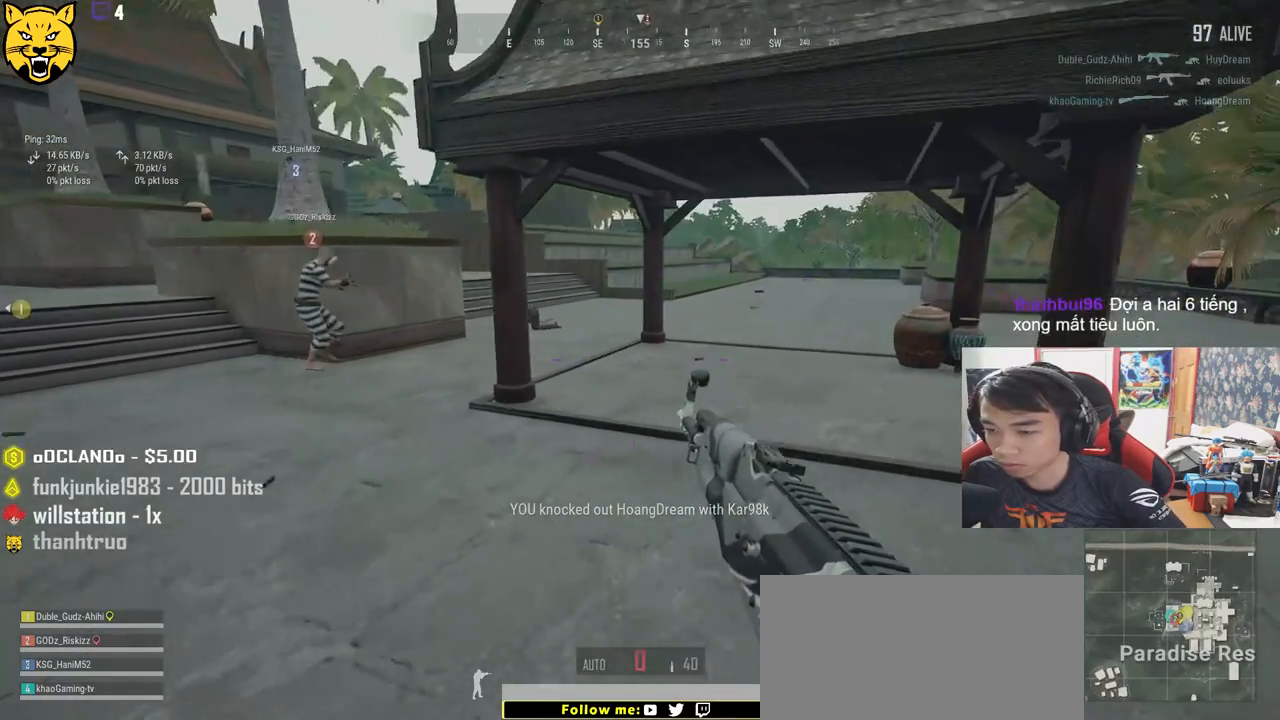
{"keys": ["w"], "mouse": [], "events": [[334, "w", "down"], [434, "d", "up"]]}
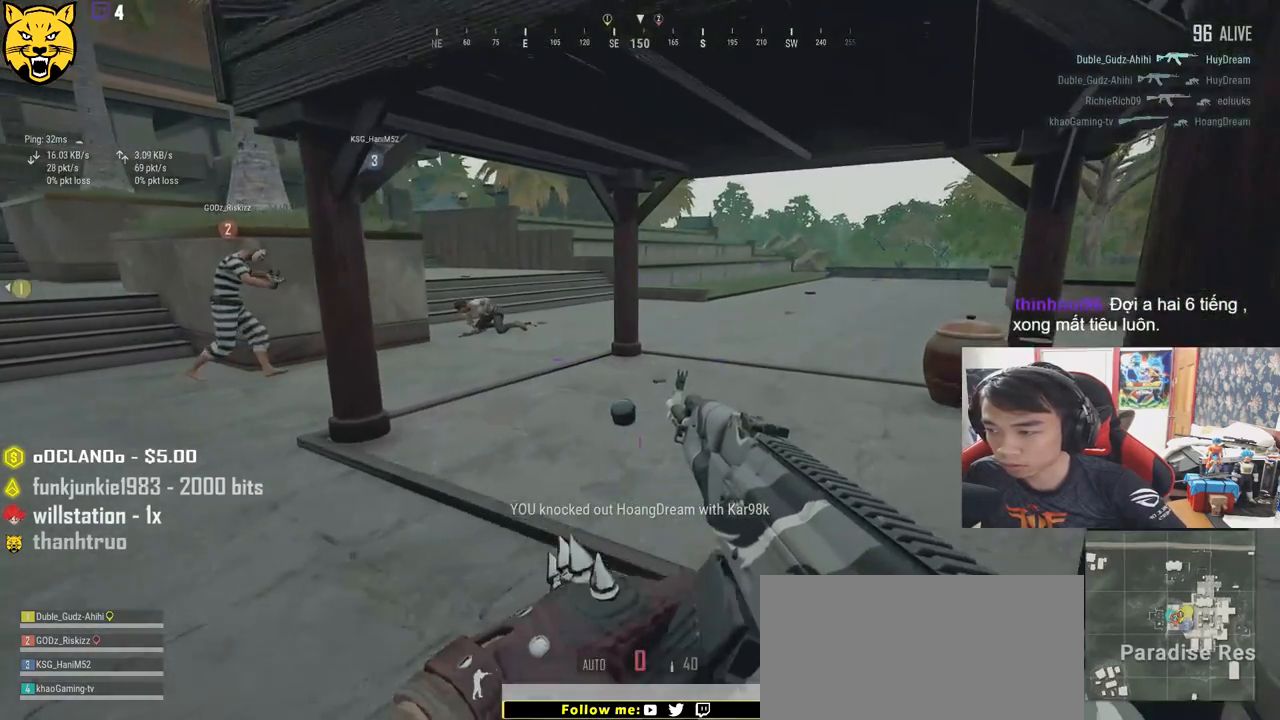
{"keys": ["w"], "mouse": [], "events": [[234, "d", "down"], [500, "d", "up"]]}
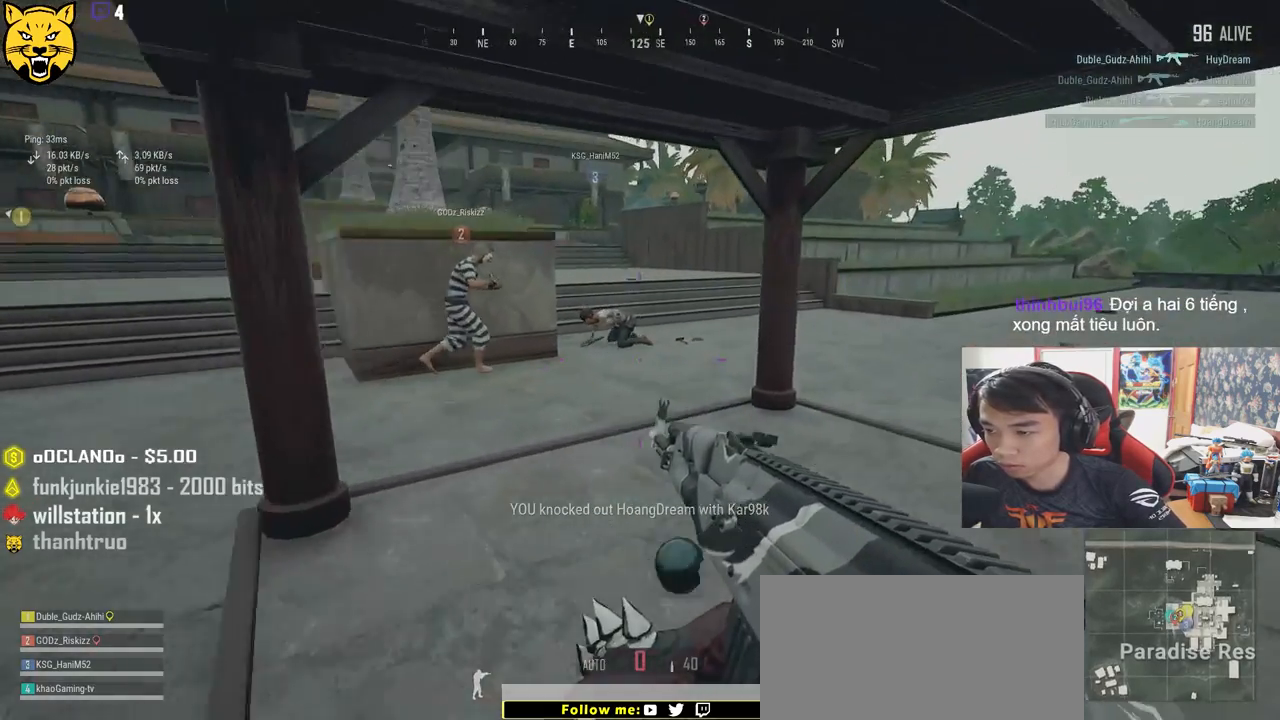
{"keys": ["d"], "mouse": [], "events": [[284, "tab", "down"], [367, "tab", "up"], [400, "d", "down"], [417, "w", "up"]]}
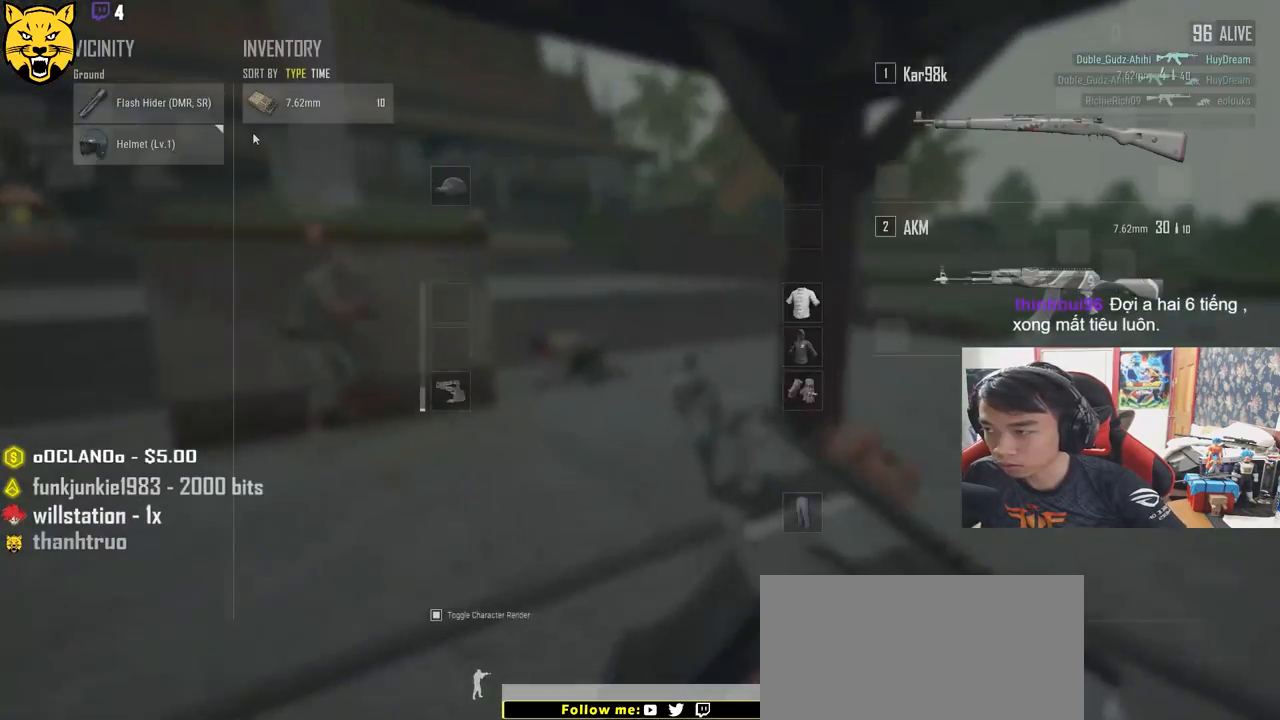
{"keys": ["d"], "mouse": ["left"], "events": [[84, "a", "down"], [84, "d", "up"], [334, "a", "up"], [434, "mouse_left", "down"], [500, "d", "down"]]}
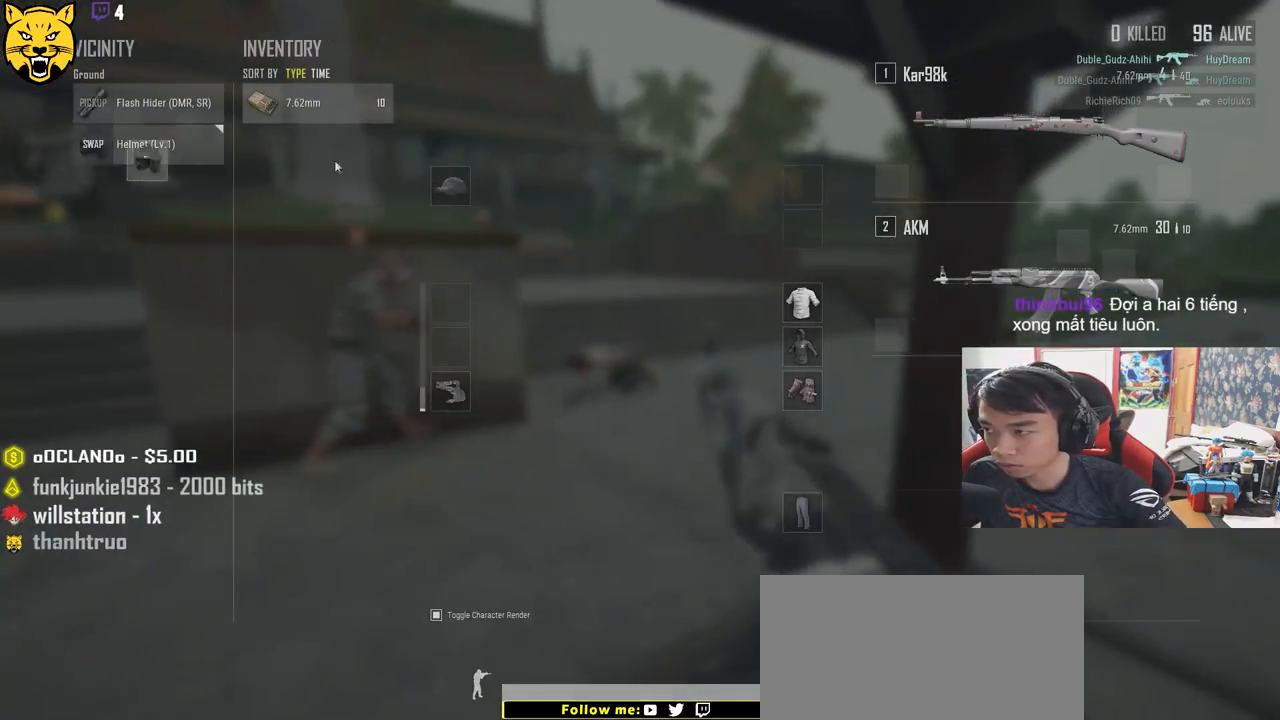
{"keys": ["s"], "mouse": [], "events": [[67, "mouse_left", "up"], [250, "mouse_left", "down"], [317, "d", "up"], [350, "s", "down"], [384, "mouse_left", "up"]]}
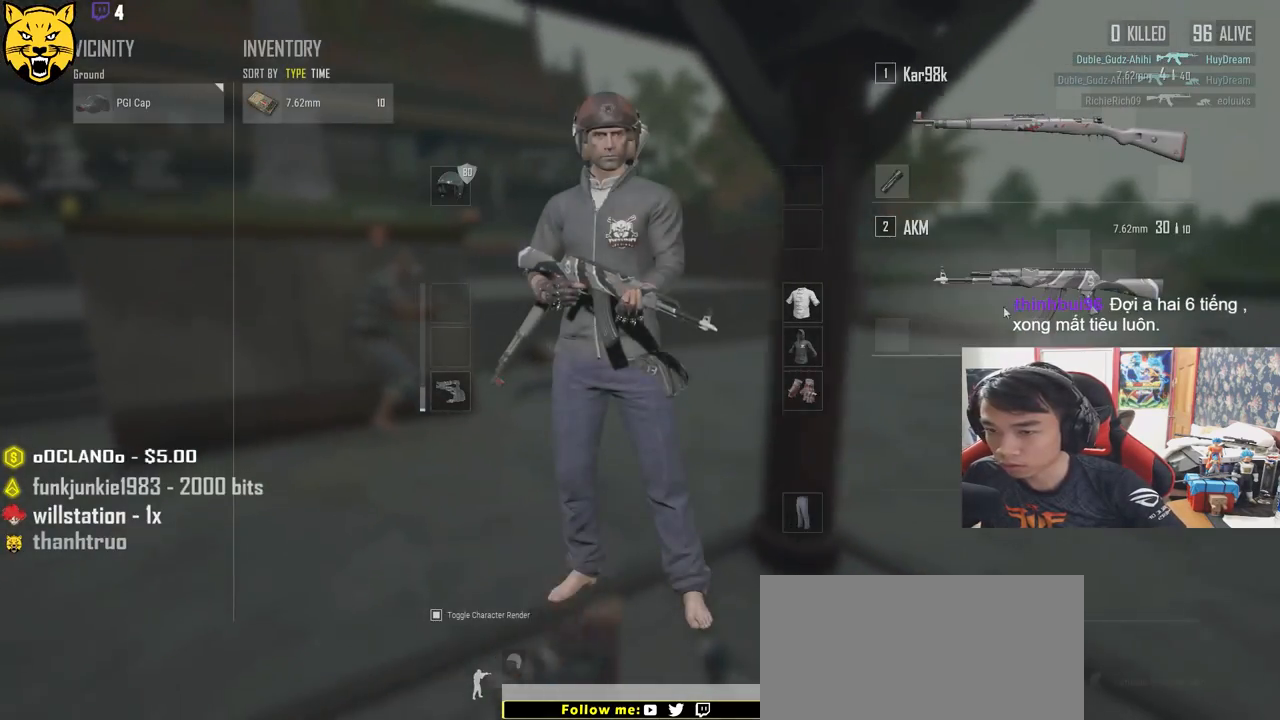
{"keys": [], "mouse": ["left"], "events": [[300, "s", "up"], [384, "mouse_left", "down"]]}
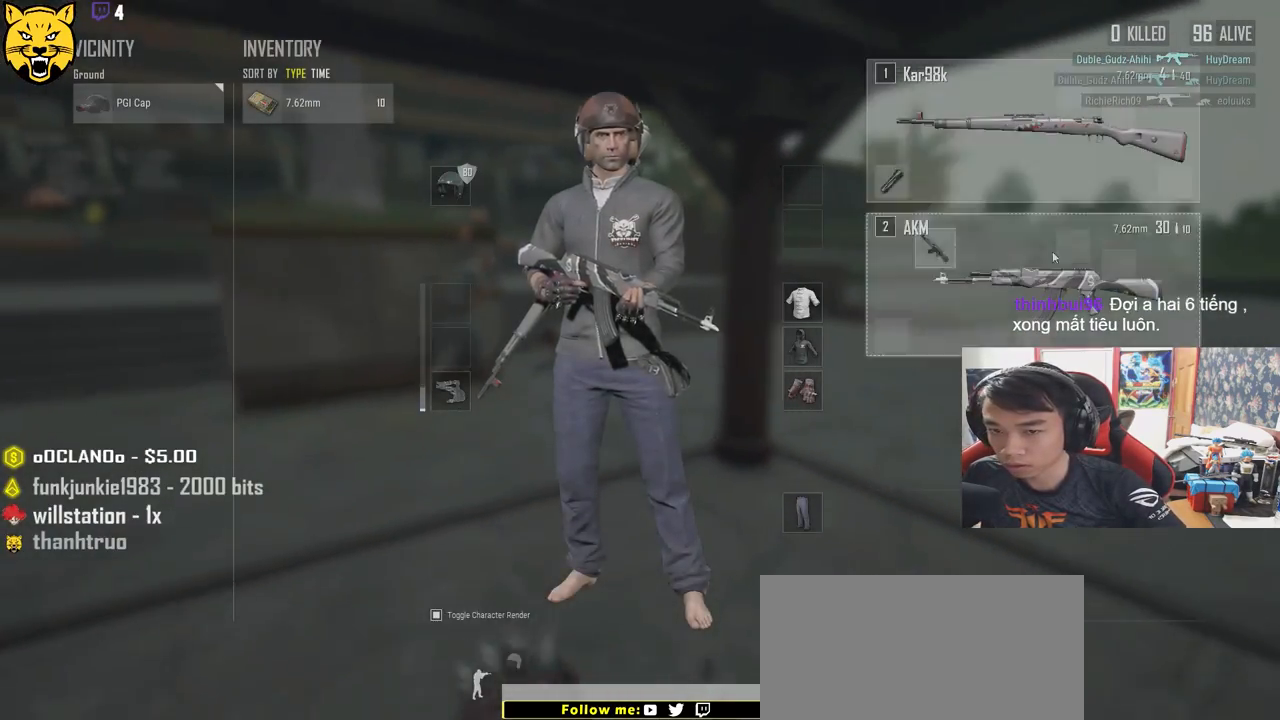
{"keys": ["w"], "mouse": [], "events": [[84, "mouse_left", "up"], [217, "w", "down"], [234, "tab", "down"], [367, "tab", "up"]]}
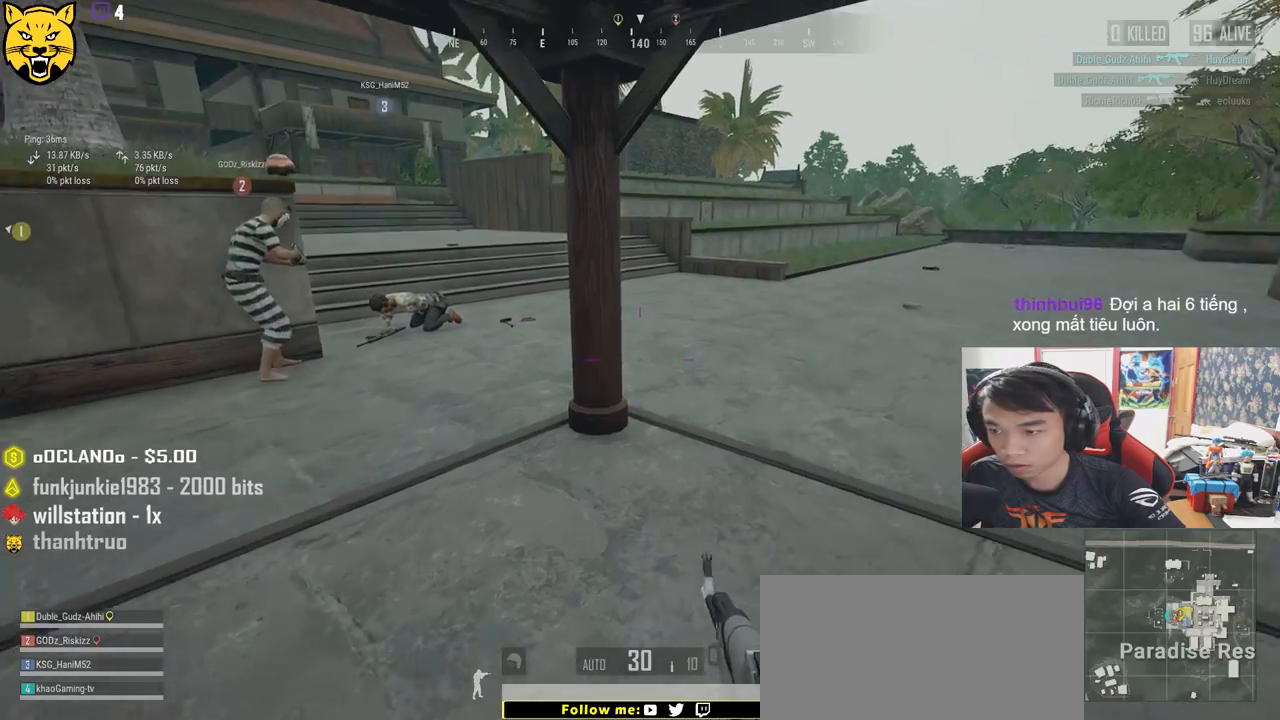
{"keys": ["d", "shift", "w"], "mouse": [], "events": [[284, "d", "down"], [350, "shift", "down"]]}
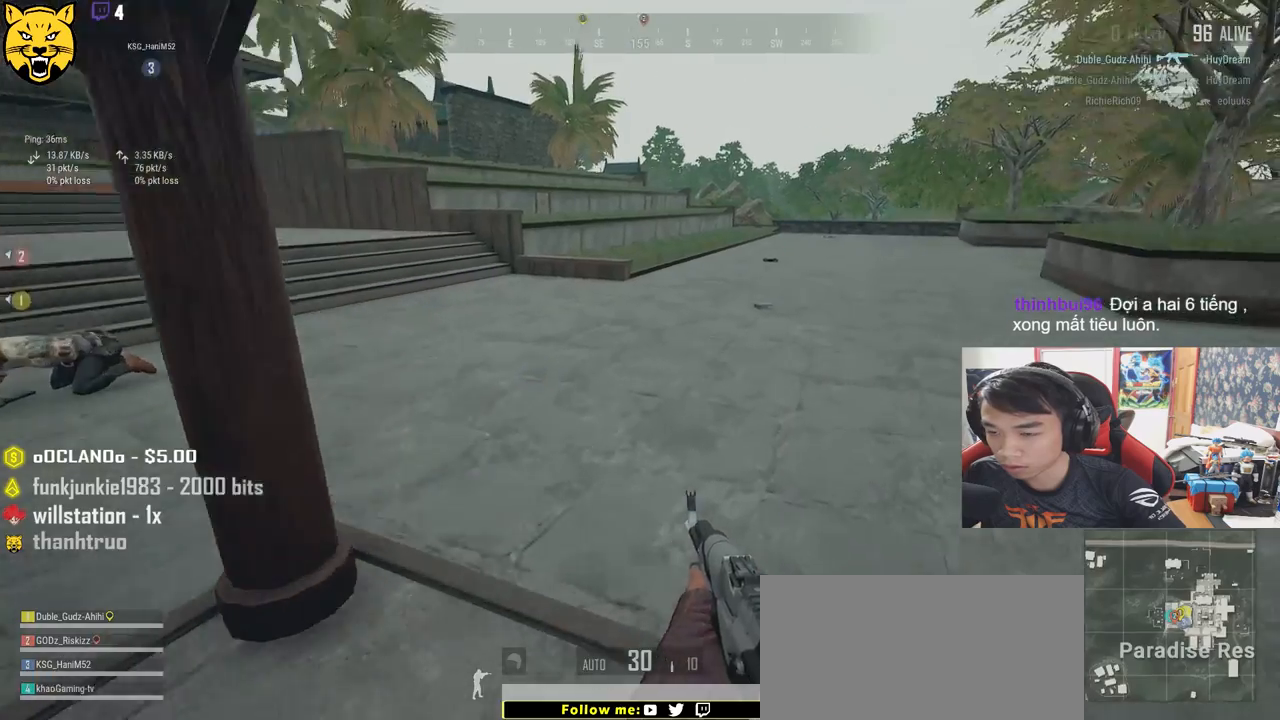
{"keys": ["d", "shift", "w"], "mouse": [], "events": []}
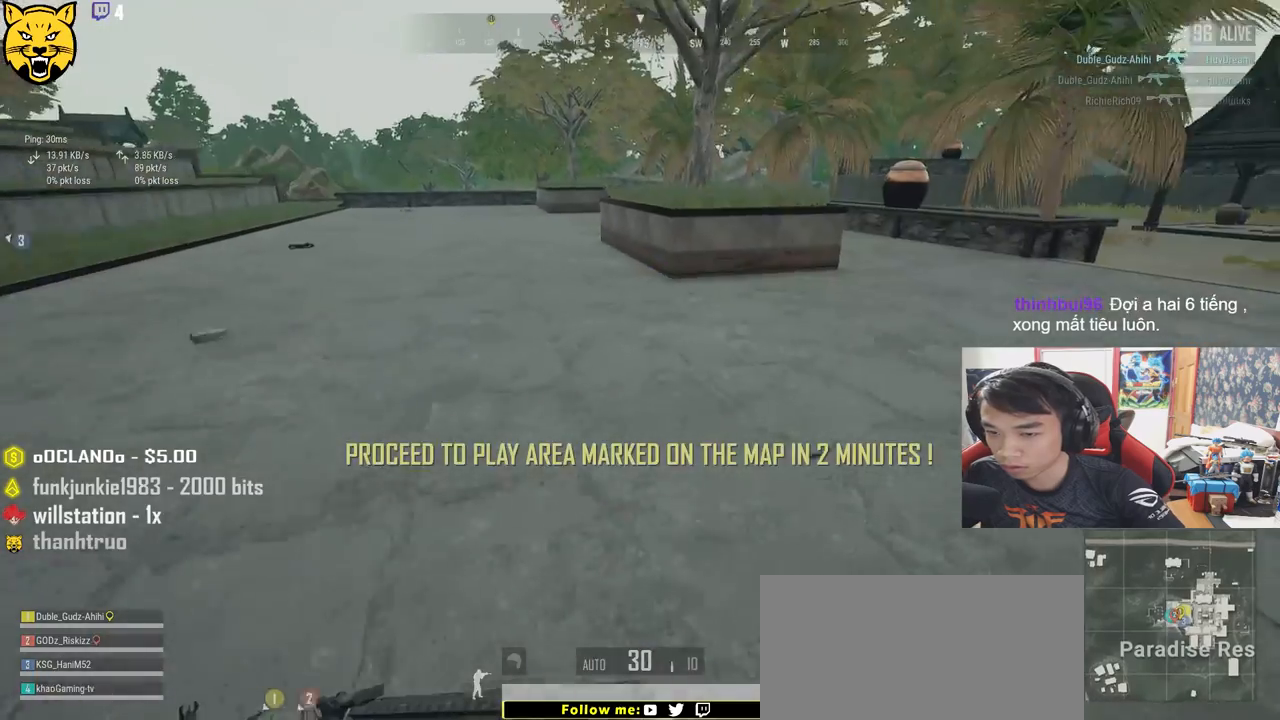
{"keys": ["shift", "w"], "mouse": [], "events": [[250, "d", "up"]]}